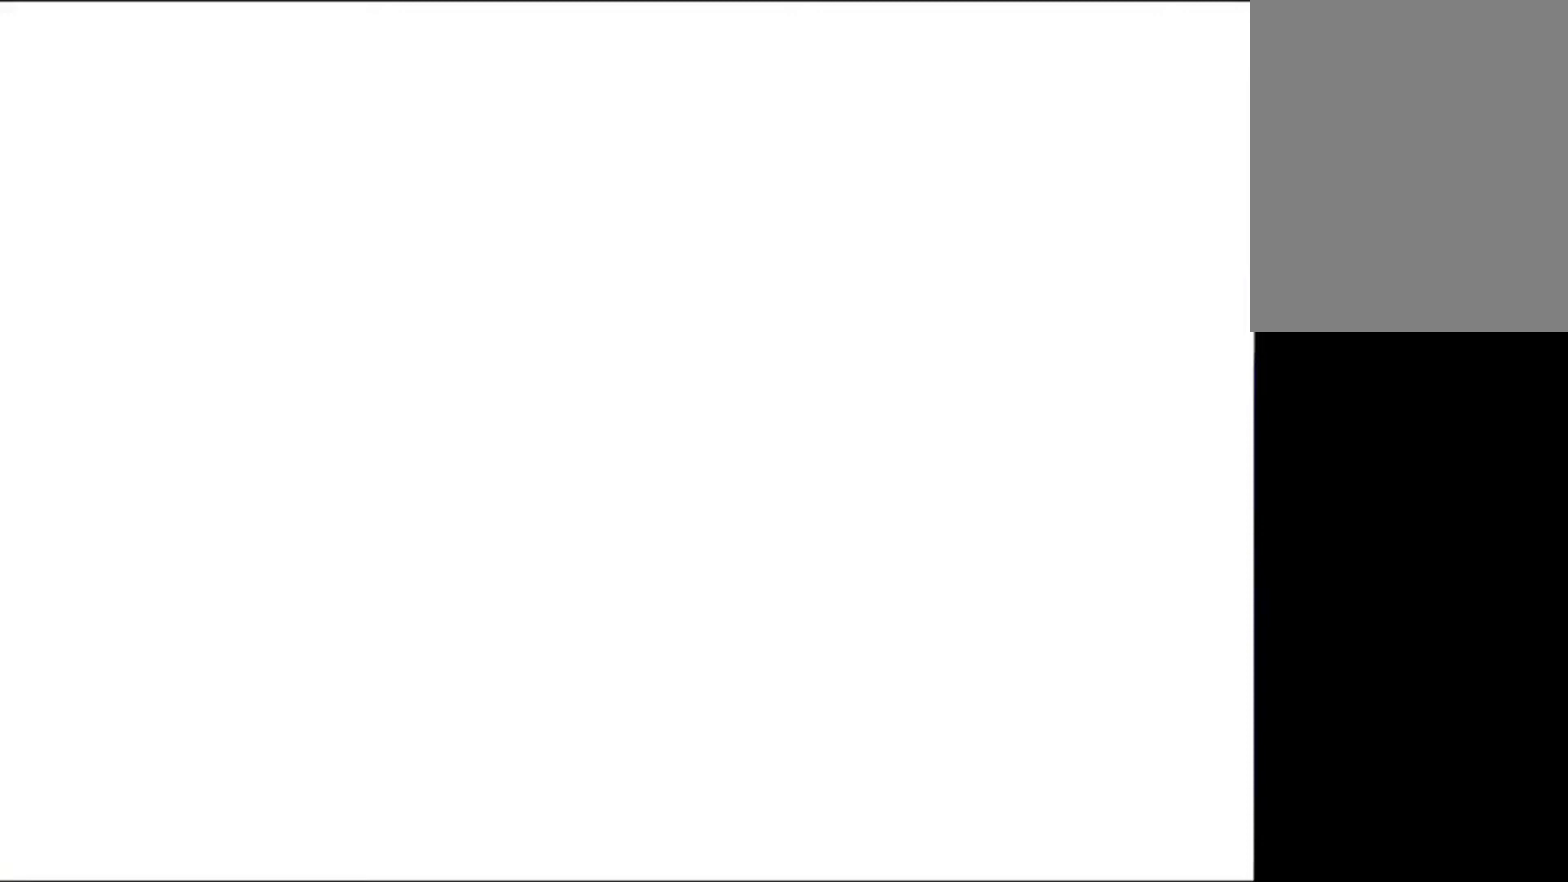
Gameplay with a controller (Nintendo layout); each line is a JSON object with the inputs held at the frame after it. "events" lists button and stick changes between this image and that frame as [ms after this image, input, new state], when the widget could be followed in between. Not read: L3 R3.
{"buttons": [], "left_stick": "center", "events": []}
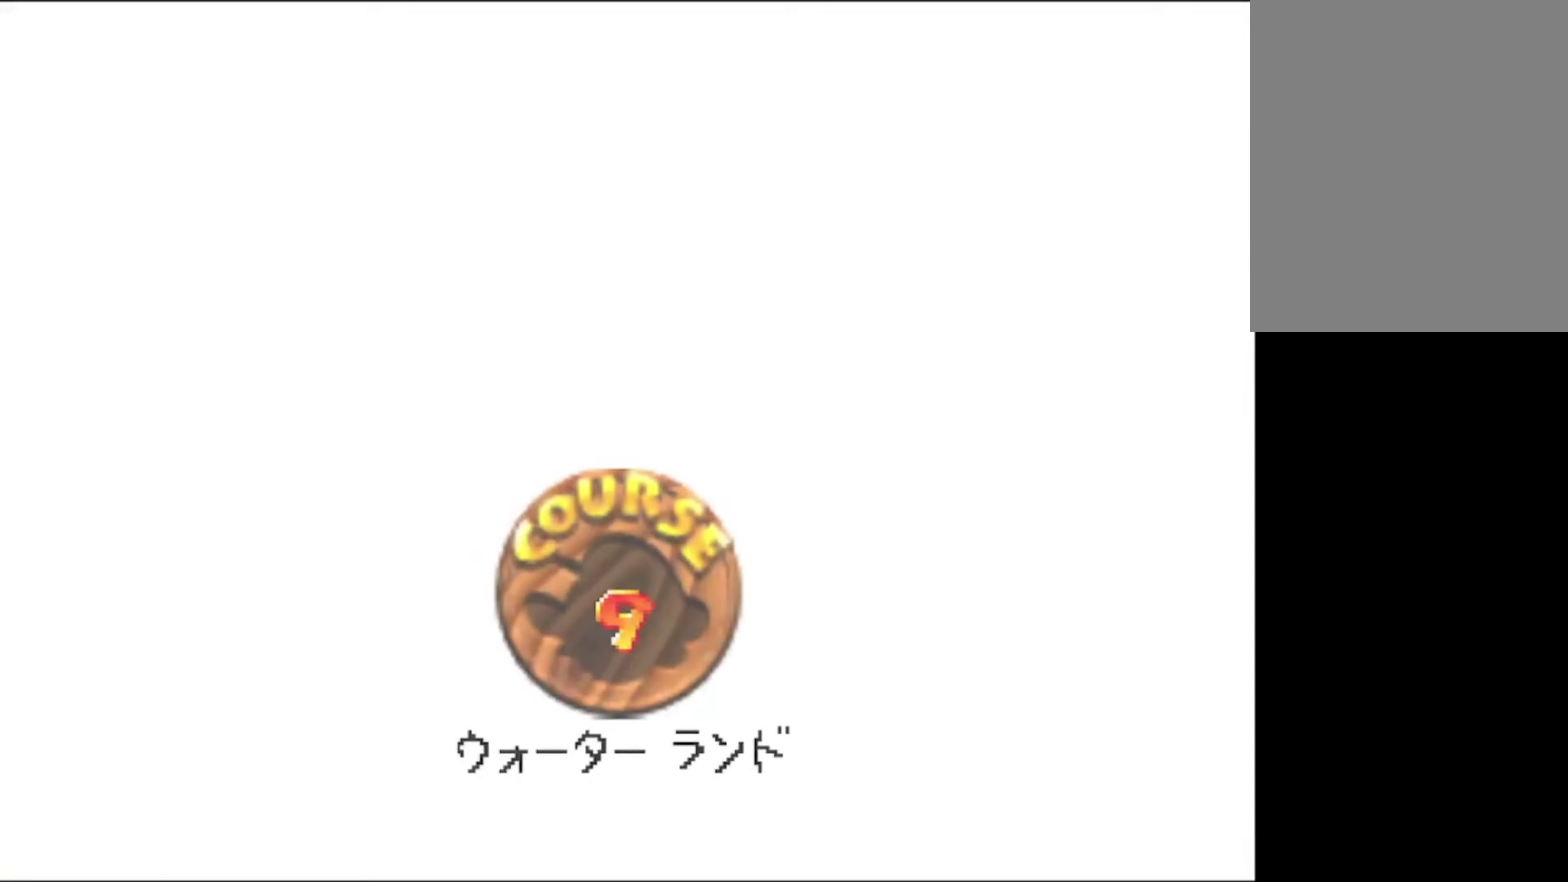
{"buttons": [], "left_stick": "center", "events": []}
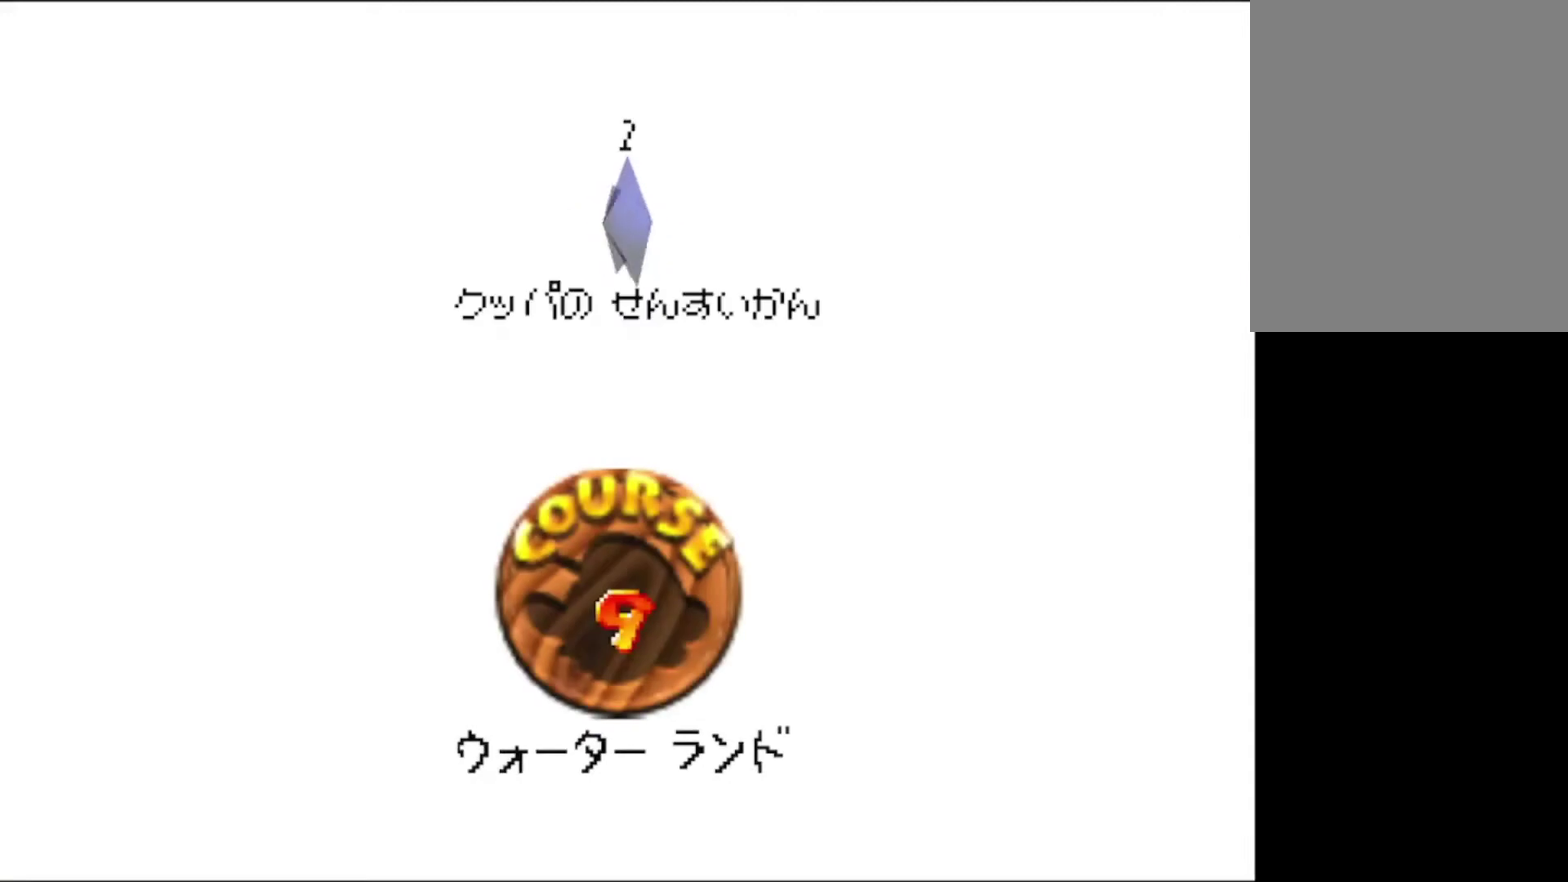
{"buttons": ["A", "B"], "left_stick": "center", "events": [[166, "A", "down"], [200, "B", "down"], [300, "A", "up"], [300, "B", "up"], [366, "A", "down"], [400, "B", "down"]]}
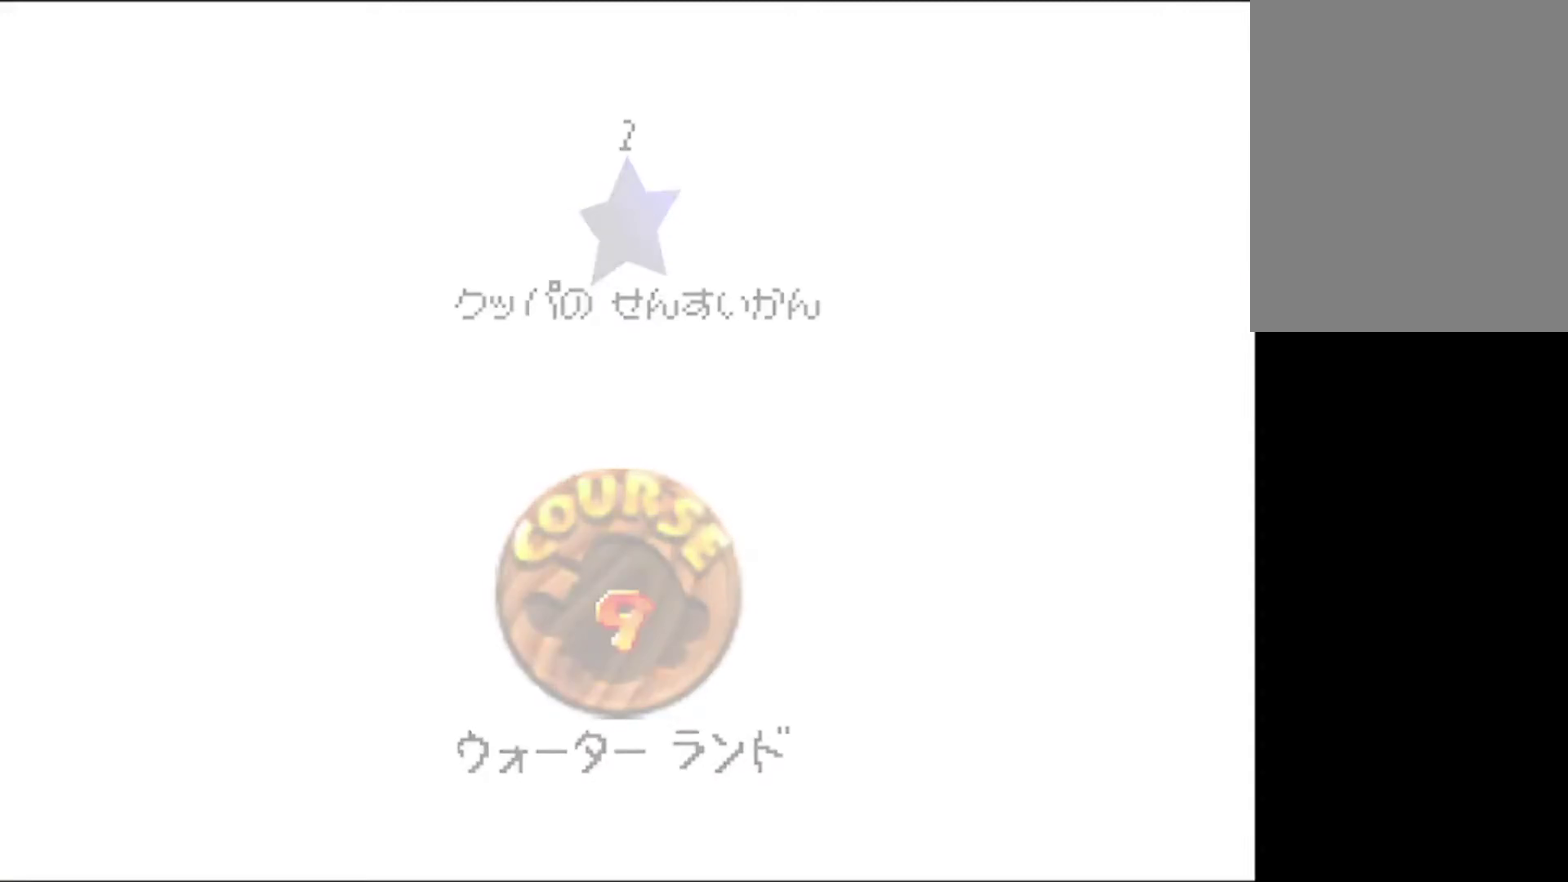
{"buttons": [], "left_stick": "center", "events": [[33, "A", "up"], [33, "B", "up"]]}
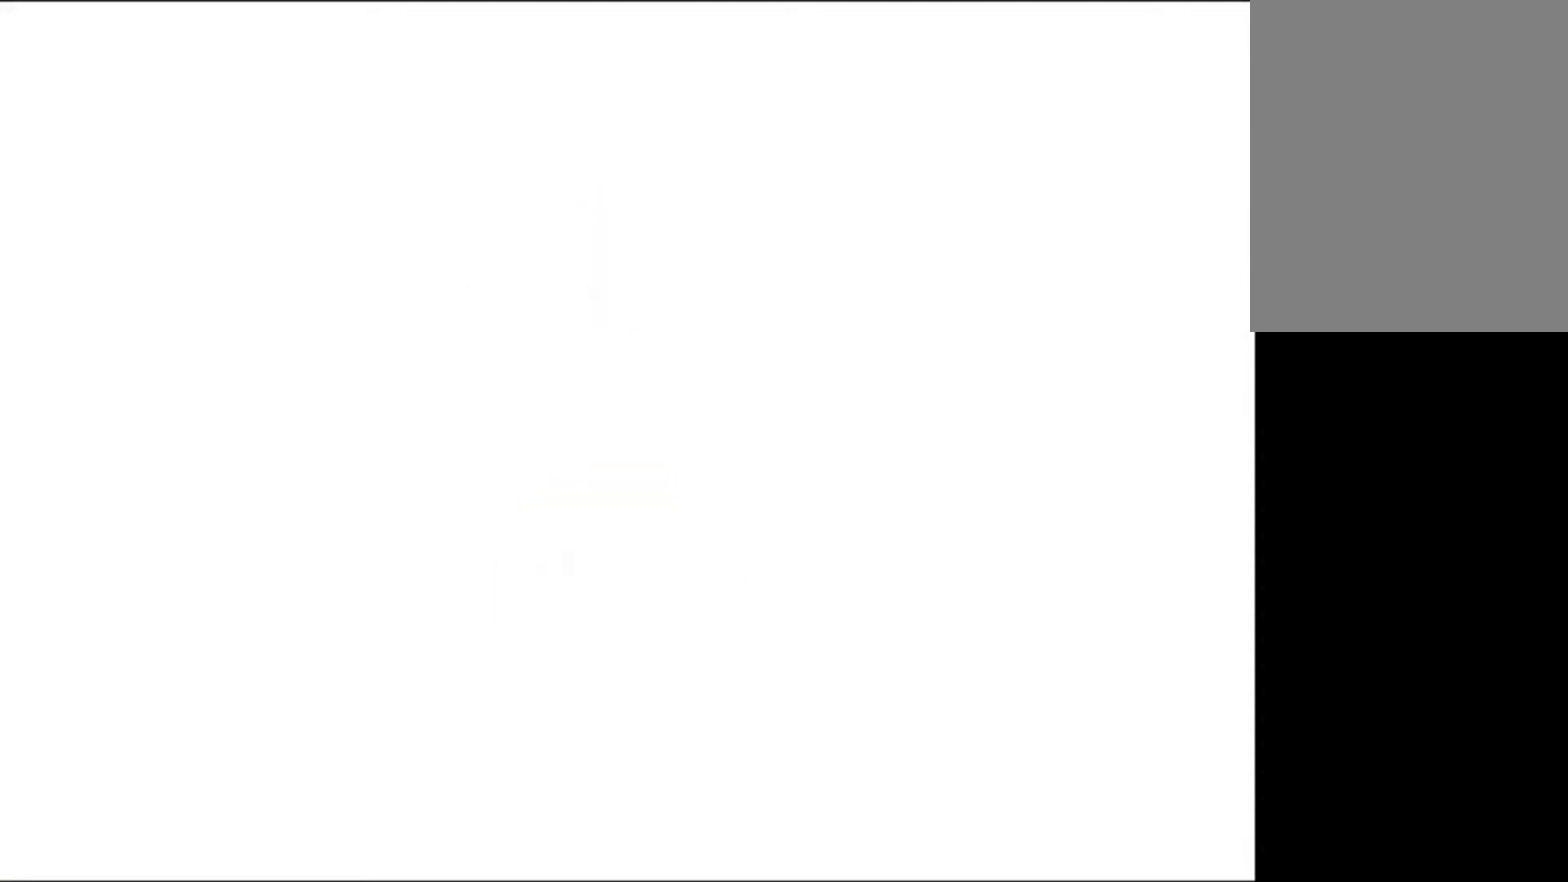
{"buttons": [], "left_stick": "center", "events": []}
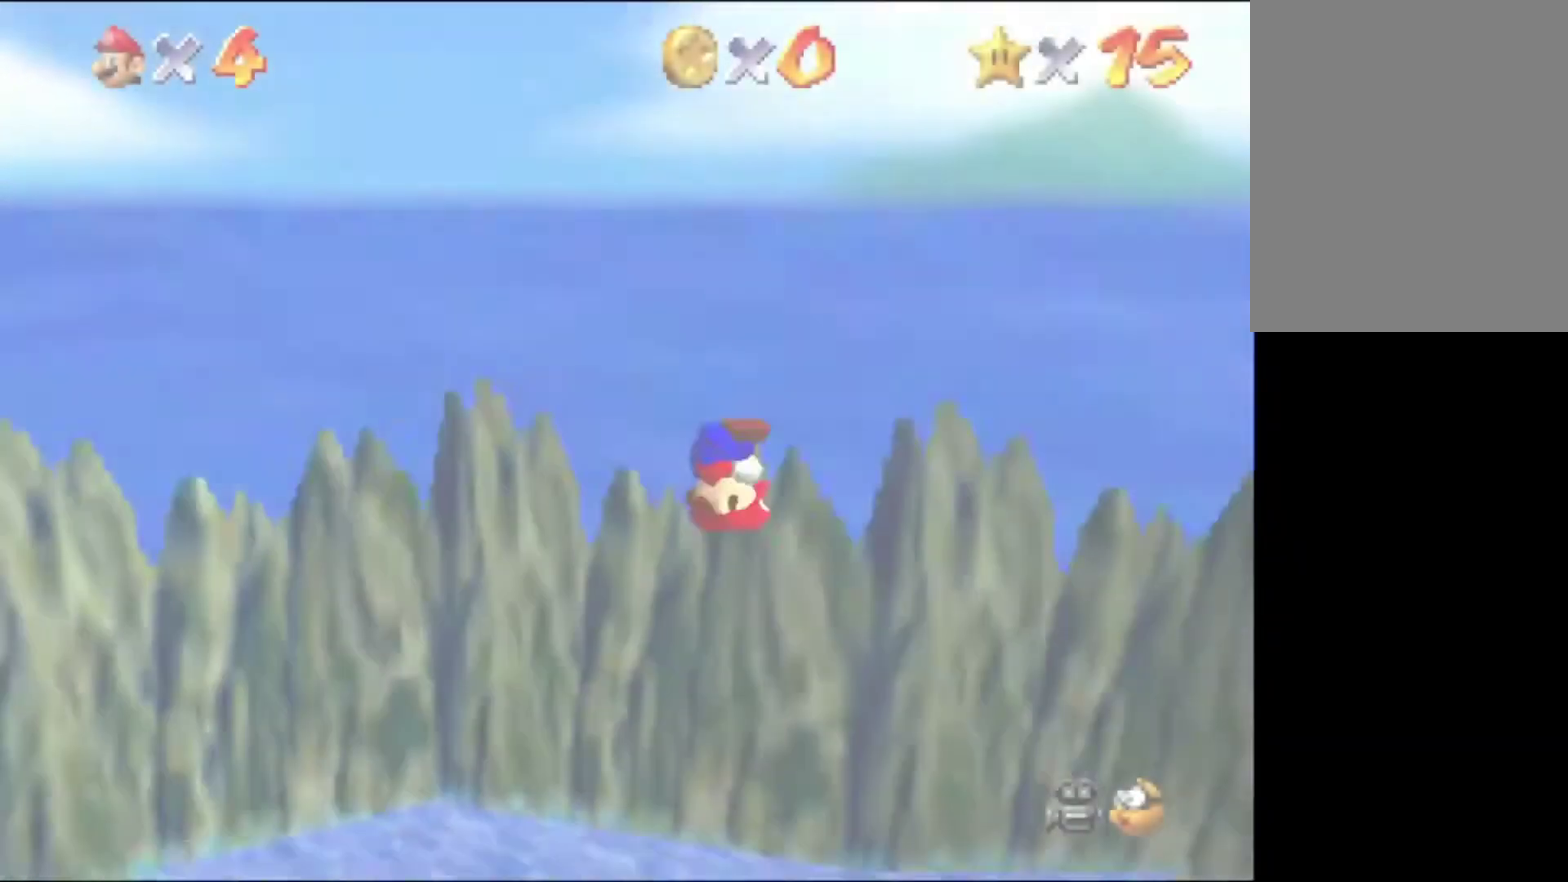
{"buttons": [], "left_stick": "center", "events": []}
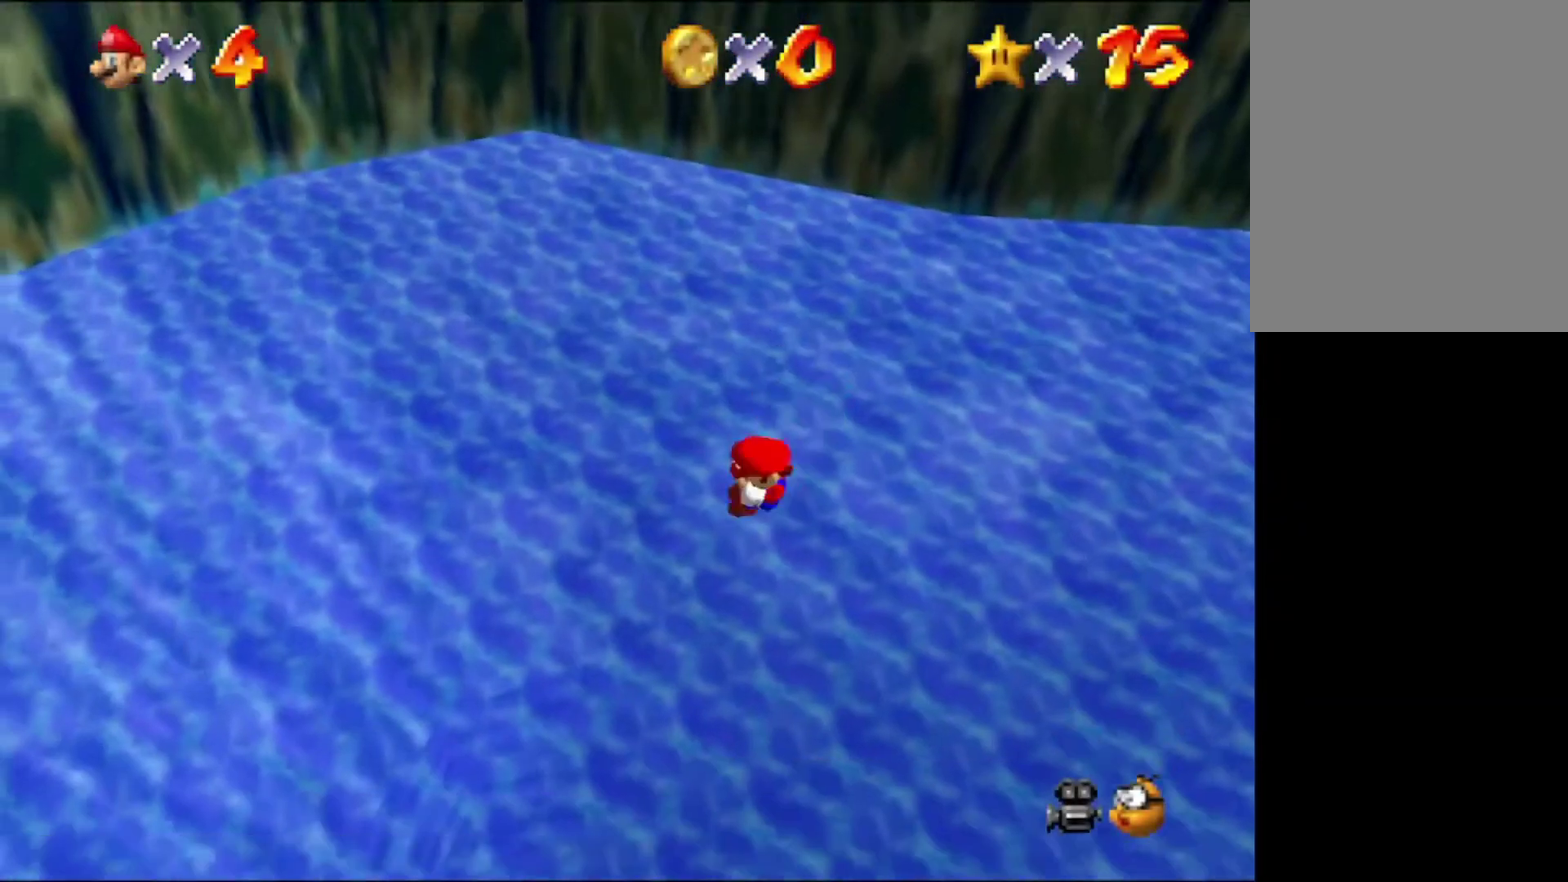
{"buttons": [], "left_stick": "center", "events": []}